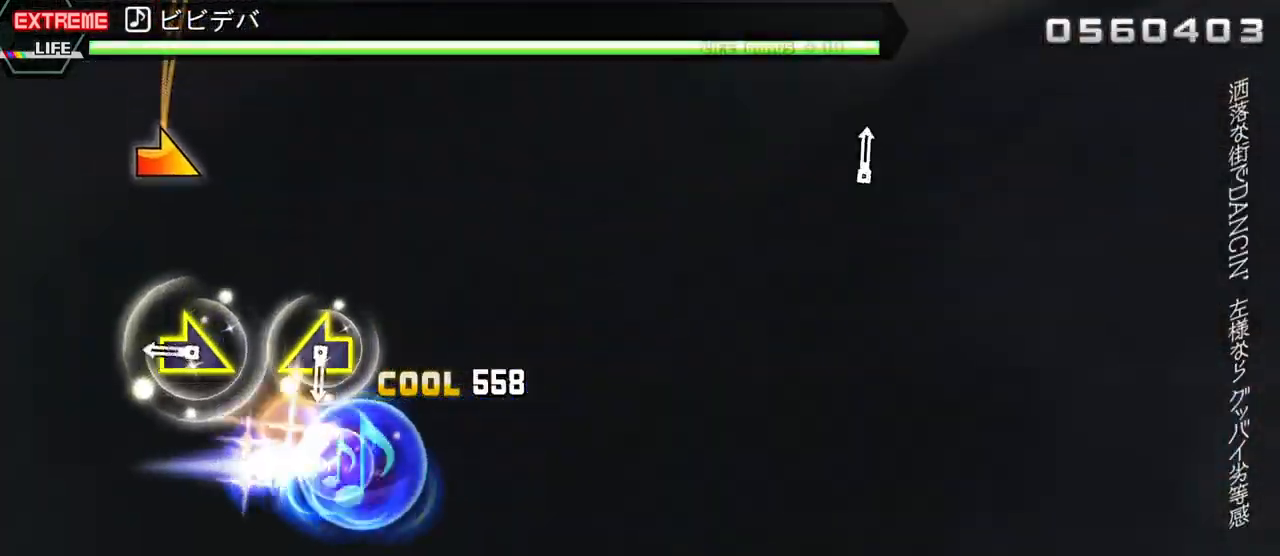
Gameplay with a controller (PlayStation layout); each line is a JSON object with the inputs held at the frame after it. "events" lists button and stick changes between this image and that frame as [ms after this image, input, new state], when the widget could be followed in between. Not read: left_stick right_stick.
{"buttons": ["DPAD_LEFT"], "events": [[117, "SQUARE", "up"], [250, "CIRCLE", "down"], [367, "CIRCLE", "up"], [483, "DPAD_LEFT", "down"]]}
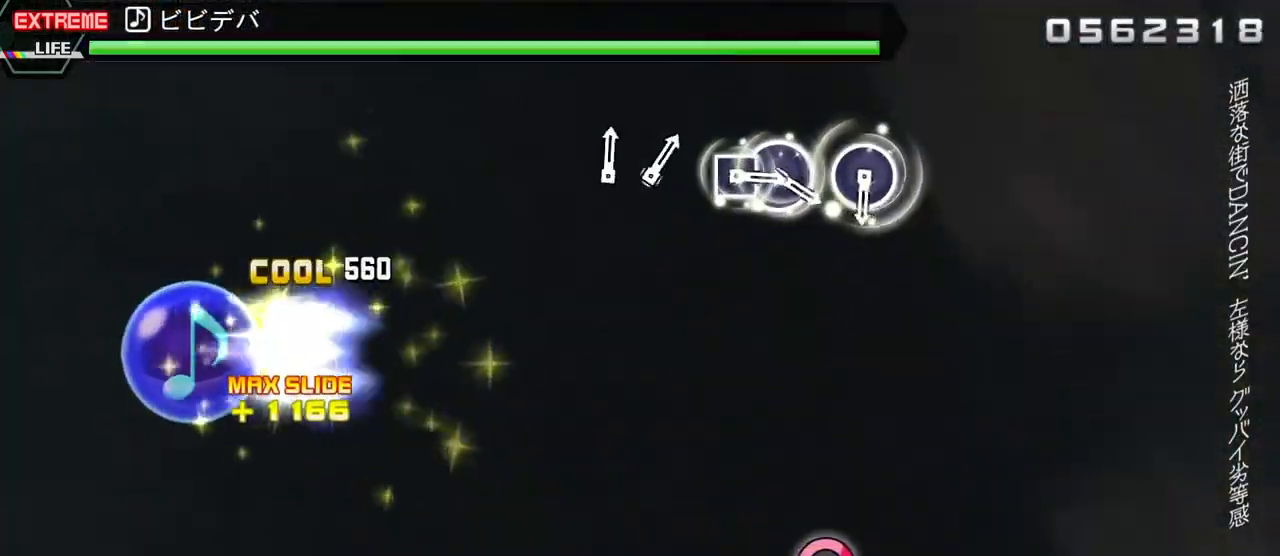
{"buttons": [], "events": [[117, "DPAD_LEFT", "up"]]}
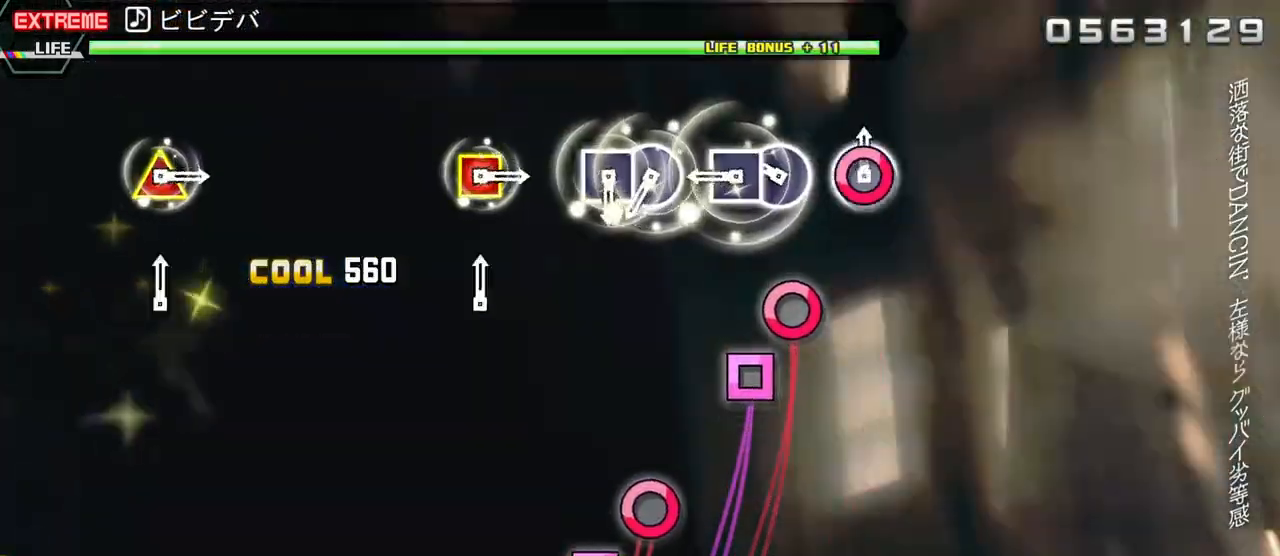
{"buttons": ["CIRCLE"], "events": [[17, "CIRCLE", "down"], [67, "CIRCLE", "up"], [183, "CIRCLE", "down"], [267, "CIRCLE", "up"], [267, "DPAD_LEFT", "down"], [367, "DPAD_LEFT", "up"], [417, "CIRCLE", "down"]]}
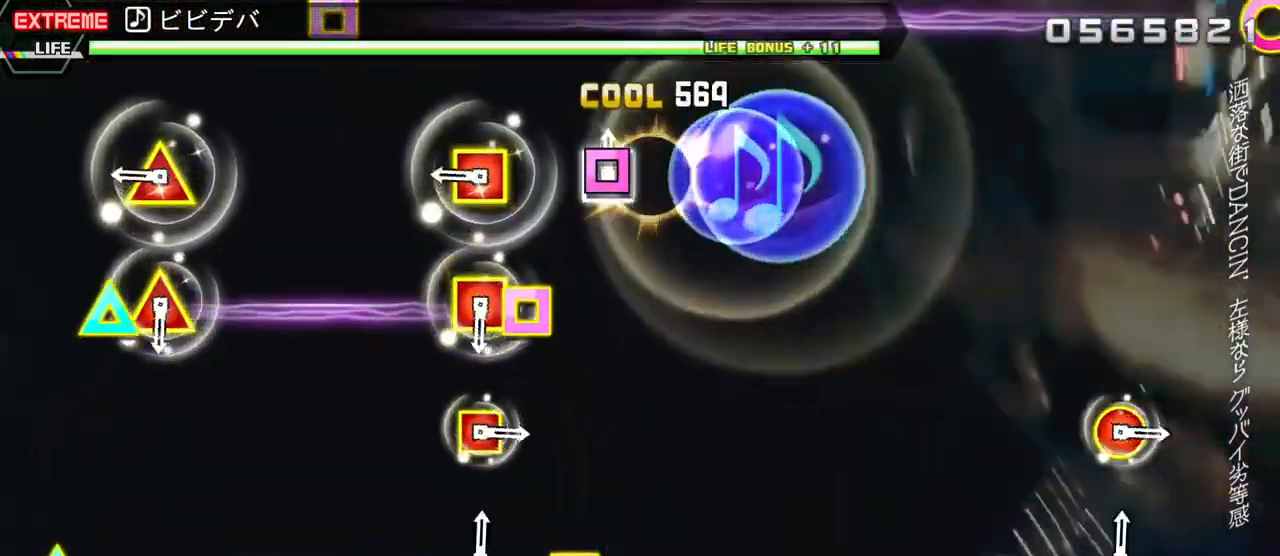
{"buttons": ["SQUARE", "DPAD_UP"], "events": [[17, "DPAD_LEFT", "down"], [33, "CIRCLE", "up"], [100, "DPAD_LEFT", "up"], [233, "DPAD_UP", "down"], [233, "SQUARE", "down"], [350, "DPAD_UP", "up"], [367, "SQUARE", "up"], [500, "DPAD_UP", "down"], [500, "SQUARE", "down"]]}
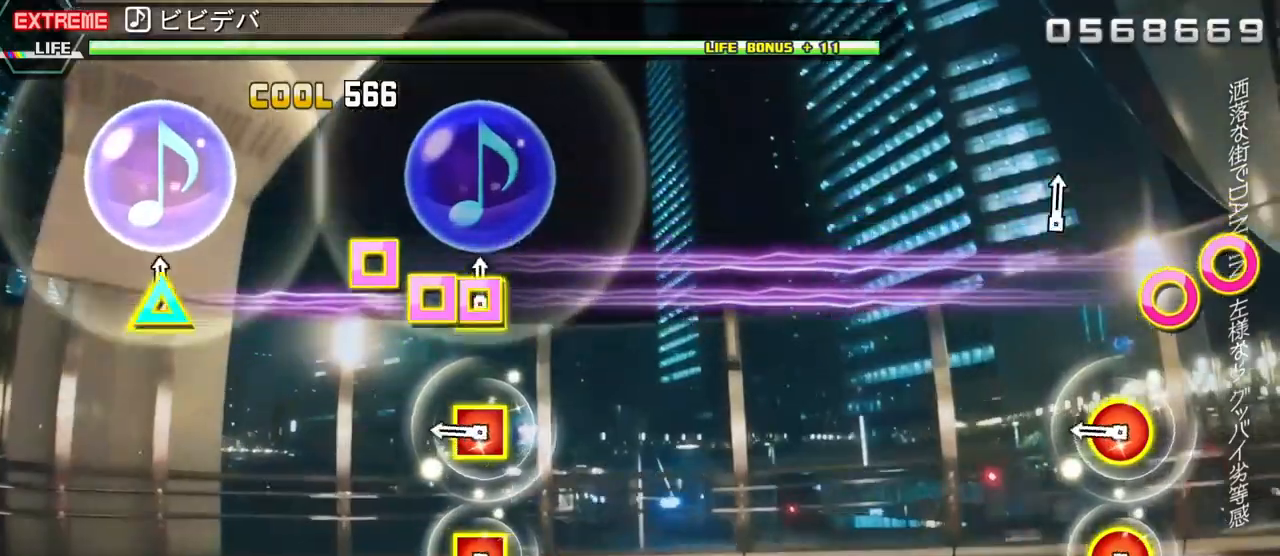
{"buttons": ["CIRCLE", "DPAD_LEFT"], "events": [[117, "DPAD_UP", "up"], [117, "SQUARE", "up"], [250, "CIRCLE", "down"], [250, "DPAD_LEFT", "down"], [350, "DPAD_LEFT", "up"], [367, "CIRCLE", "up"], [500, "CIRCLE", "down"], [500, "DPAD_LEFT", "down"]]}
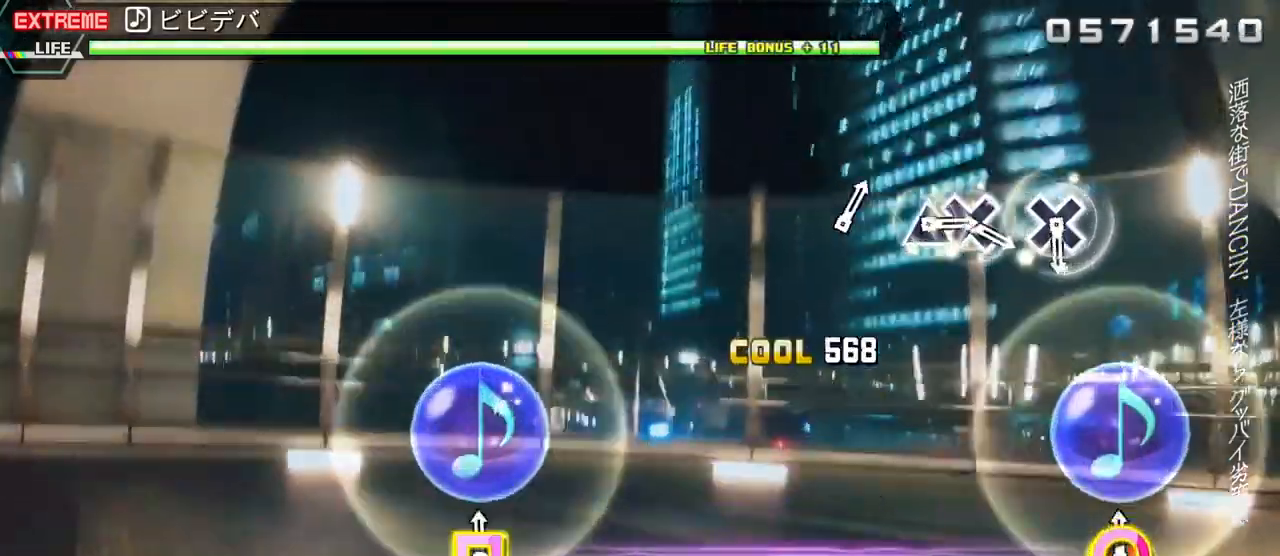
{"buttons": [], "events": [[267, "DPAD_LEFT", "up"], [300, "CIRCLE", "up"]]}
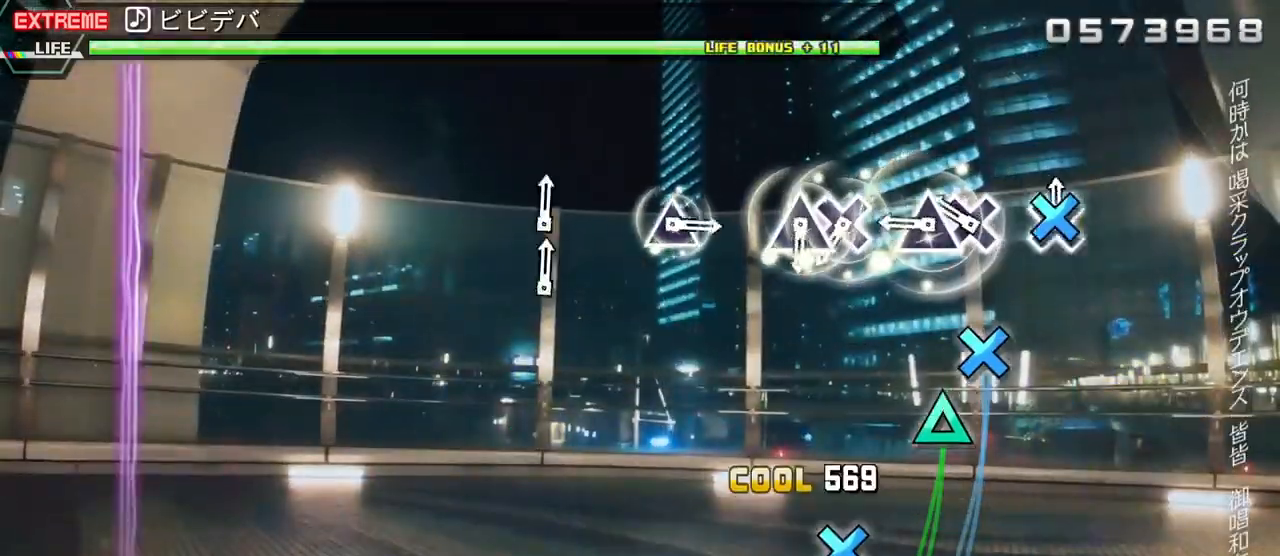
{"buttons": ["CROSS", "DPAD_UP"], "events": [[33, "CROSS", "down"], [83, "CROSS", "up"], [167, "CROSS", "down"], [250, "DPAD_UP", "down"], [267, "CROSS", "up"], [367, "DPAD_UP", "up"], [417, "CROSS", "down"], [500, "DPAD_UP", "down"]]}
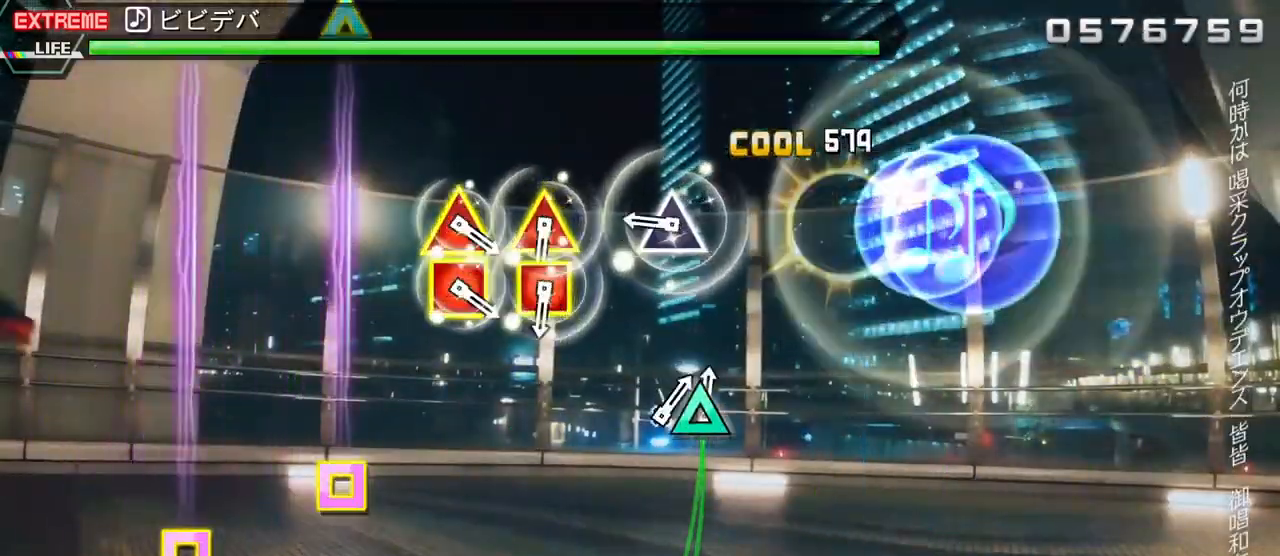
{"buttons": ["SQUARE"], "events": [[17, "CROSS", "up"], [117, "DPAD_UP", "up"], [233, "TRIANGLE", "down"], [350, "TRIANGLE", "up"], [500, "SQUARE", "down"]]}
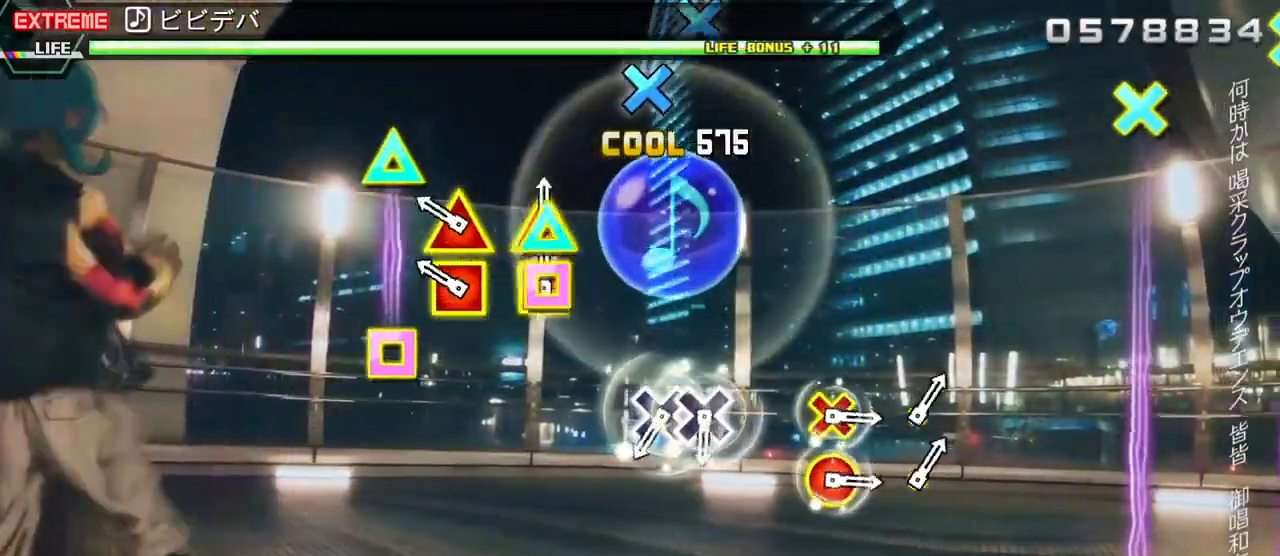
{"buttons": ["CROSS"], "events": [[17, "DPAD_UP", "down"], [67, "SQUARE", "up"], [83, "DPAD_UP", "up"], [150, "SQUARE", "down"], [167, "DPAD_UP", "down"], [267, "SQUARE", "up"], [283, "DPAD_UP", "up"], [417, "CROSS", "down"]]}
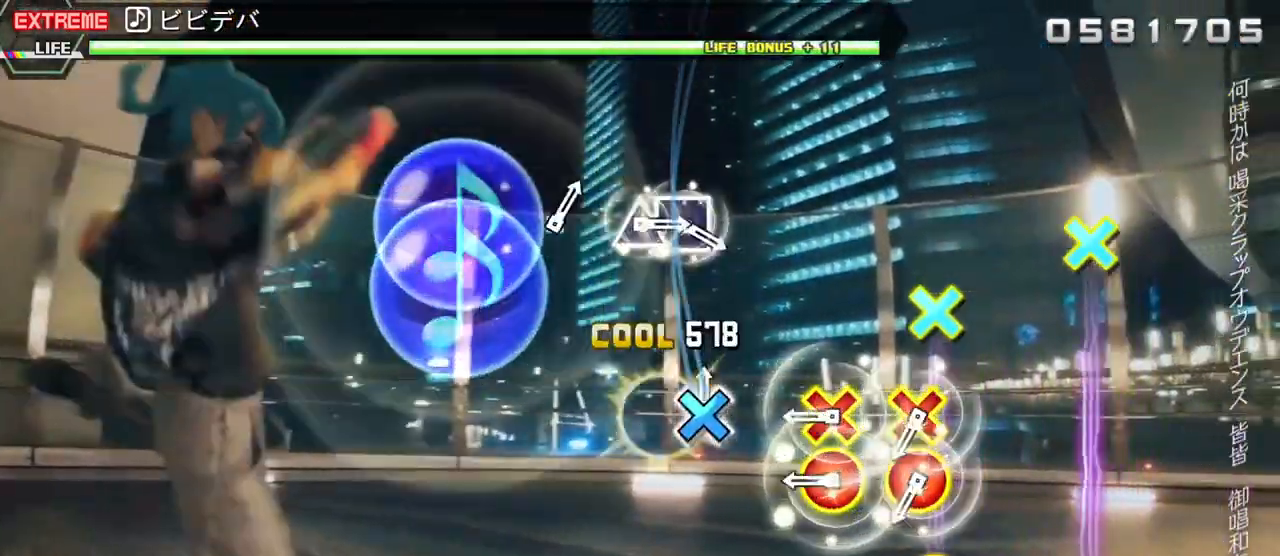
{"buttons": ["CIRCLE", "DPAD_DOWN"], "events": [[17, "DPAD_DOWN", "down"], [33, "CROSS", "up"], [117, "DPAD_DOWN", "up"], [250, "CIRCLE", "down"], [250, "DPAD_DOWN", "down"], [333, "CIRCLE", "up"], [333, "DPAD_DOWN", "up"], [417, "CIRCLE", "down"], [417, "DPAD_DOWN", "down"]]}
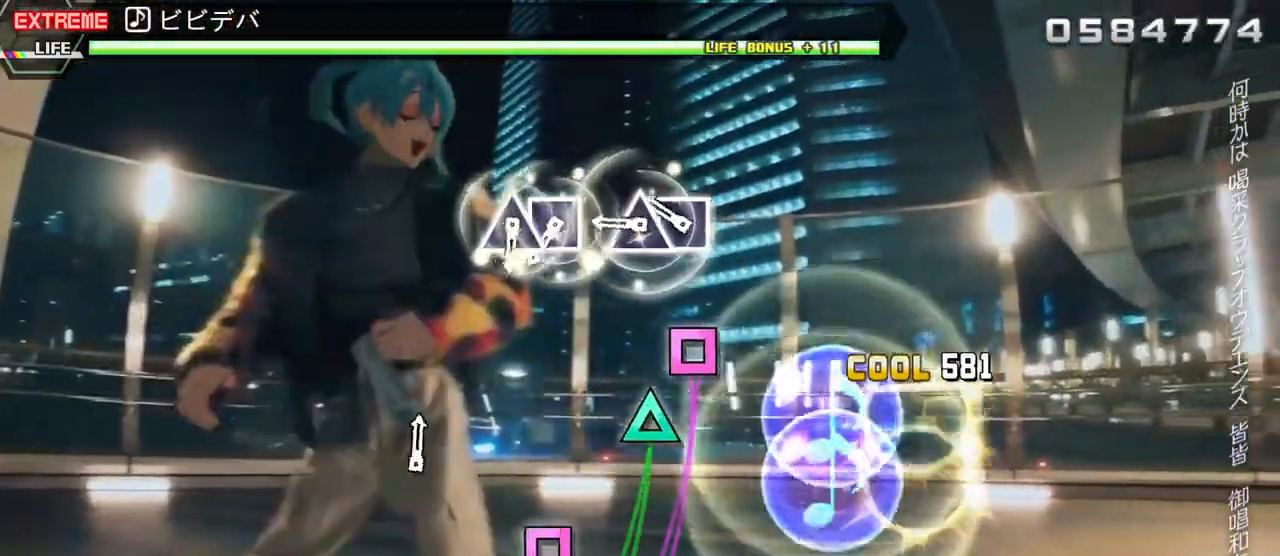
{"buttons": ["SQUARE"], "events": [[17, "DPAD_DOWN", "up"], [33, "CIRCLE", "up"], [183, "SQUARE", "down"], [267, "DPAD_UP", "down"], [283, "SQUARE", "up"], [383, "DPAD_UP", "up"], [433, "SQUARE", "down"]]}
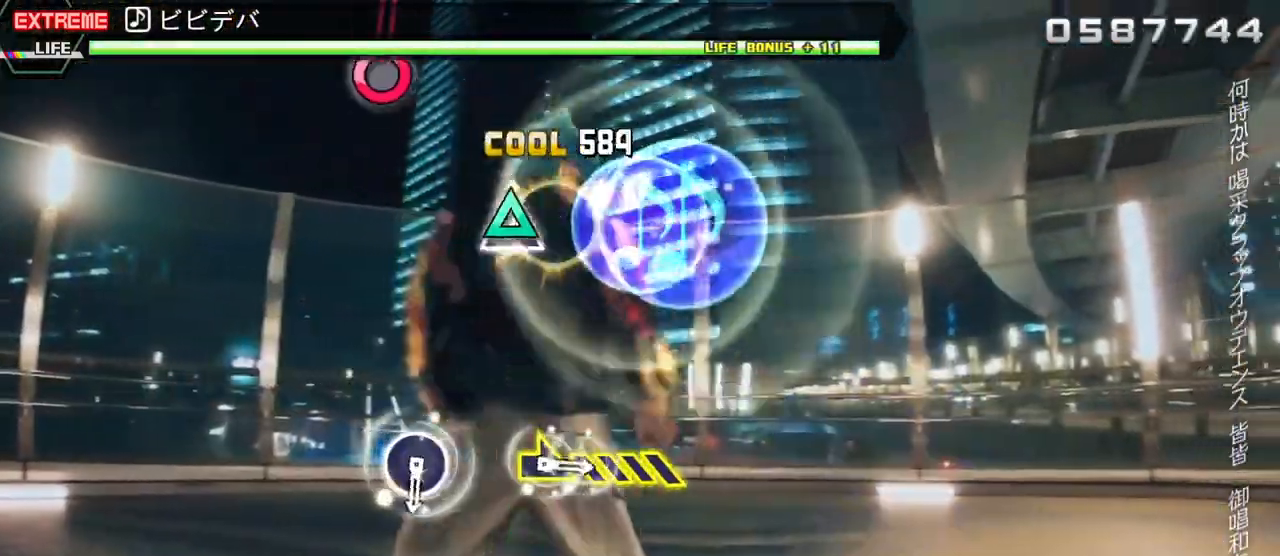
{"buttons": [], "events": [[17, "DPAD_UP", "down"], [33, "SQUARE", "up"], [150, "DPAD_UP", "up"]]}
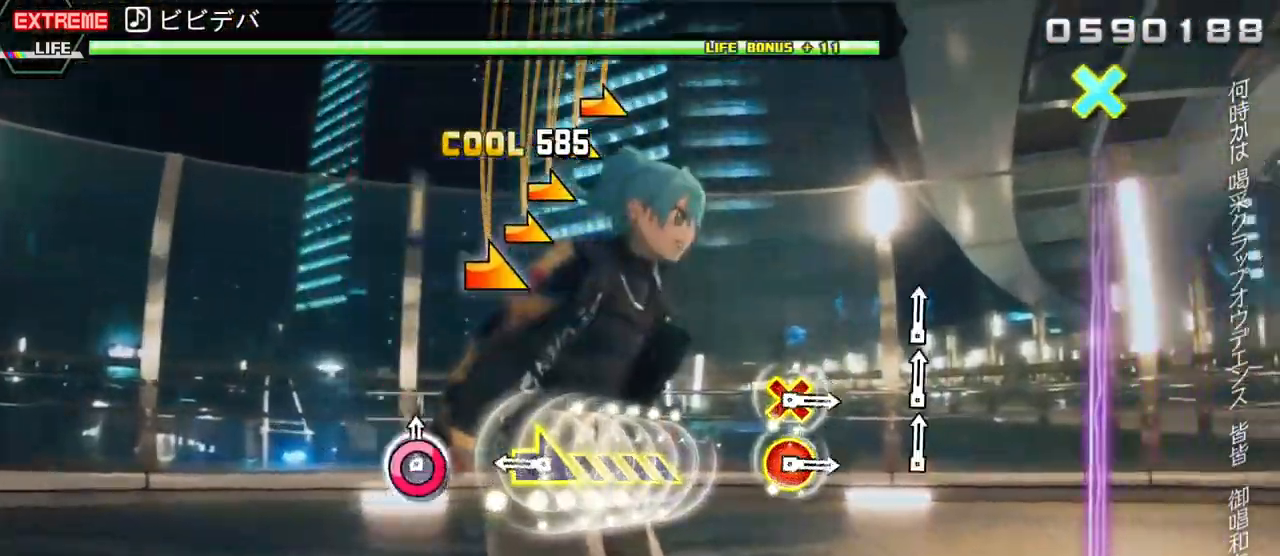
{"buttons": ["CIRCLE"], "events": [[17, "CIRCLE", "down"], [133, "CIRCLE", "up"], [250, "CIRCLE", "down"]]}
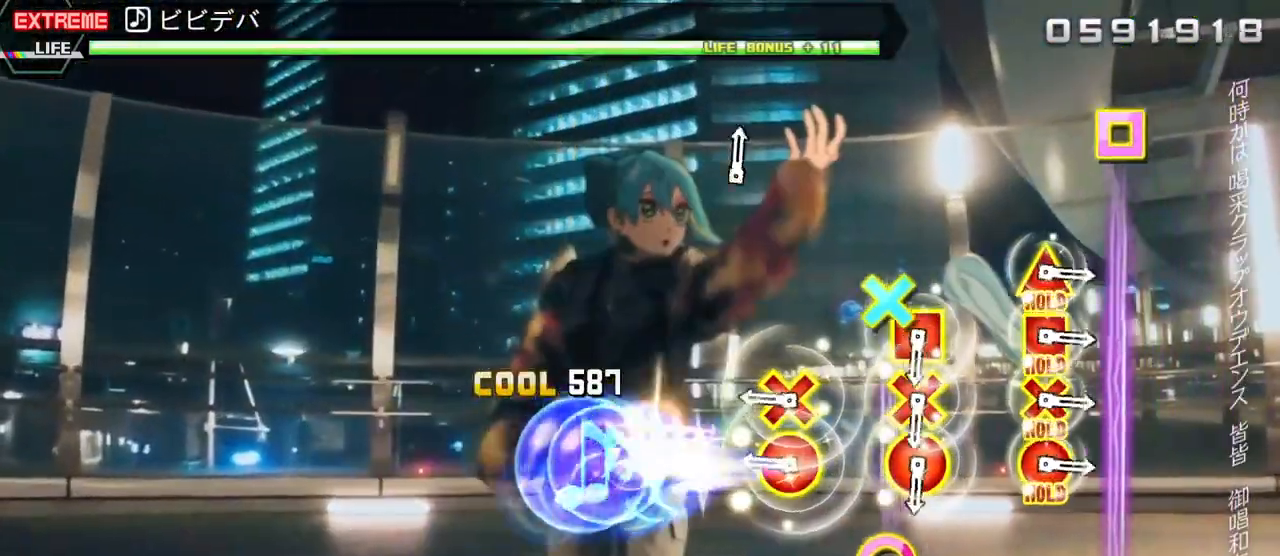
{"buttons": ["CROSS", "CIRCLE"], "events": [[83, "CIRCLE", "up"], [250, "CIRCLE", "down"], [283, "DPAD_DOWN", "down"], [350, "CIRCLE", "up"], [367, "DPAD_DOWN", "up"], [500, "CIRCLE", "down"], [500, "CROSS", "down"]]}
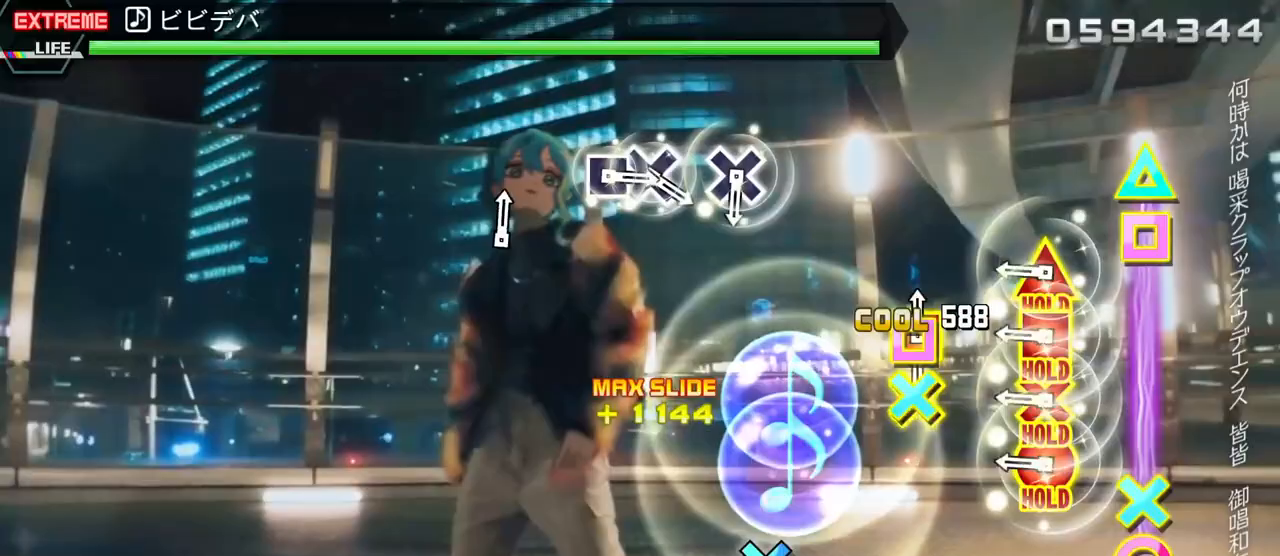
{"buttons": [], "events": [[17, "DPAD_LEFT", "down"], [100, "DPAD_LEFT", "up"], [133, "CROSS", "up"], [150, "CIRCLE", "up"], [233, "CIRCLE", "down"], [233, "DPAD_LEFT", "down"], [233, "DPAD_UP", "down"], [267, "CROSS", "down"], [400, "CROSS", "up"], [417, "CIRCLE", "up"], [417, "DPAD_UP", "up"], [433, "DPAD_LEFT", "up"]]}
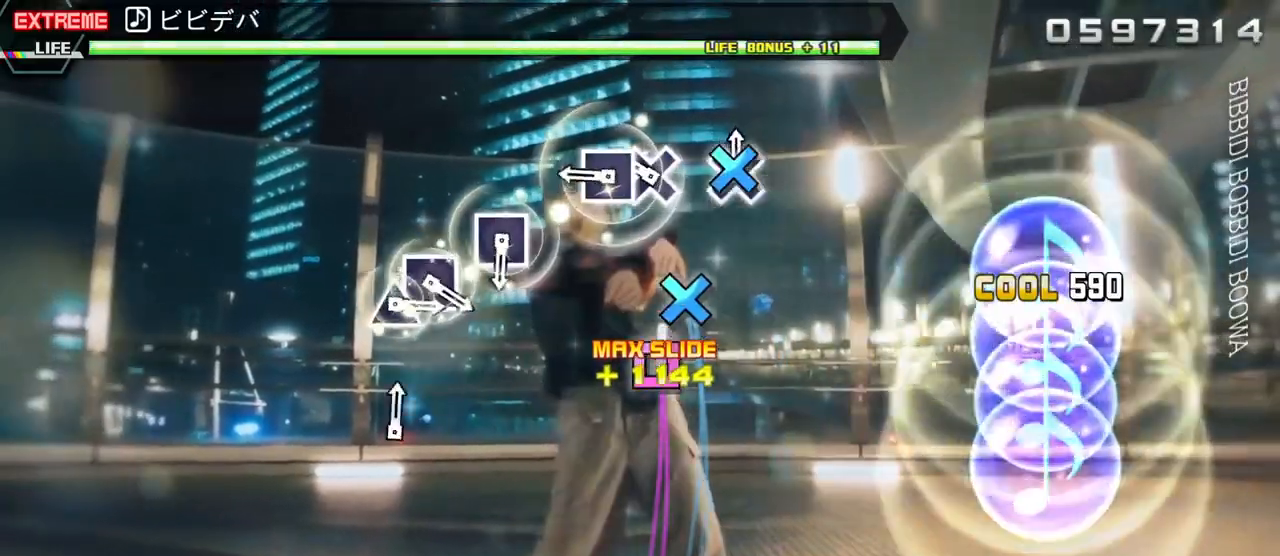
{"buttons": ["SQUARE"], "events": [[17, "CROSS", "down"], [100, "CROSS", "up"], [167, "CROSS", "down"], [233, "DPAD_LEFT", "down"], [267, "CROSS", "up"], [367, "DPAD_LEFT", "up"], [500, "SQUARE", "down"]]}
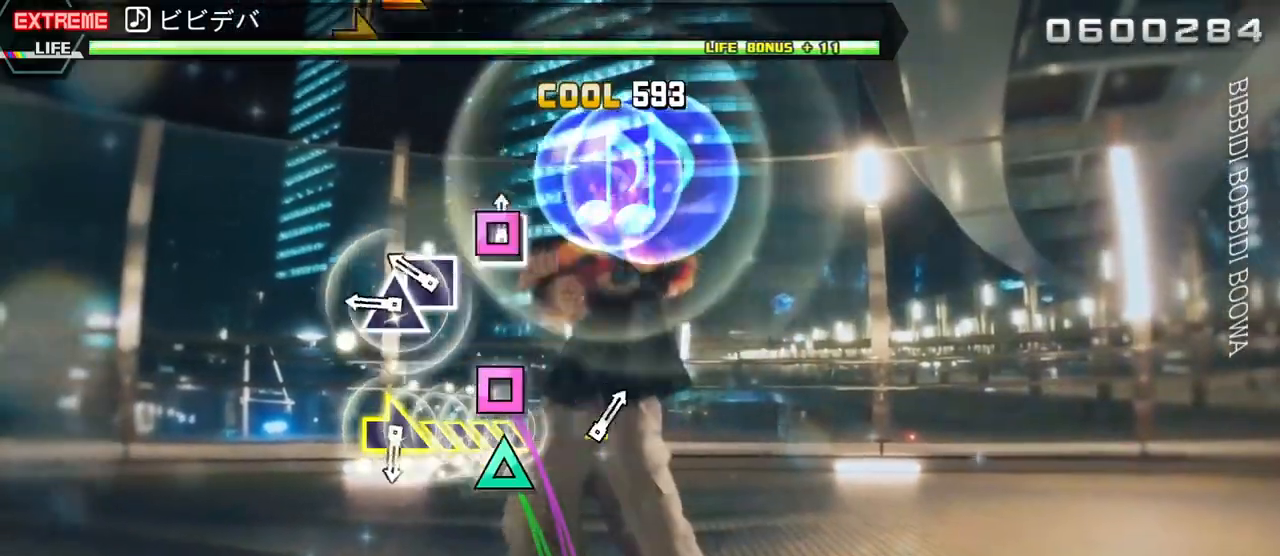
{"buttons": ["CIRCLE"], "events": [[67, "SQUARE", "up"], [167, "SQUARE", "down"], [267, "DPAD_UP", "down"], [267, "SQUARE", "up"], [383, "DPAD_UP", "up"], [500, "CIRCLE", "down"]]}
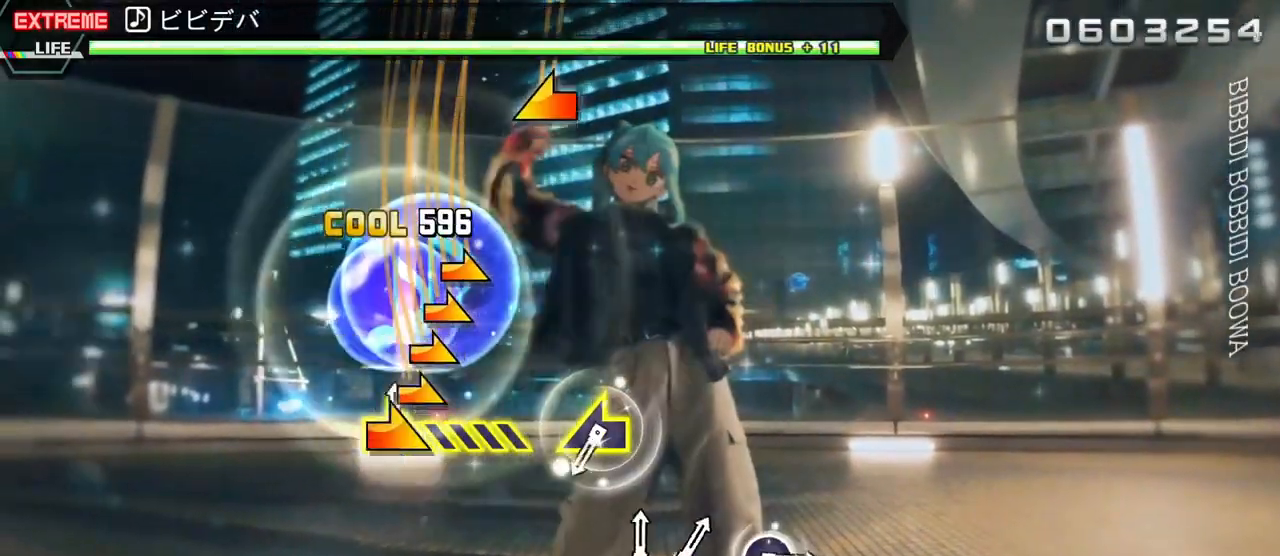
{"buttons": ["DPAD_LEFT"], "events": [[400, "CIRCLE", "up"], [417, "DPAD_LEFT", "down"]]}
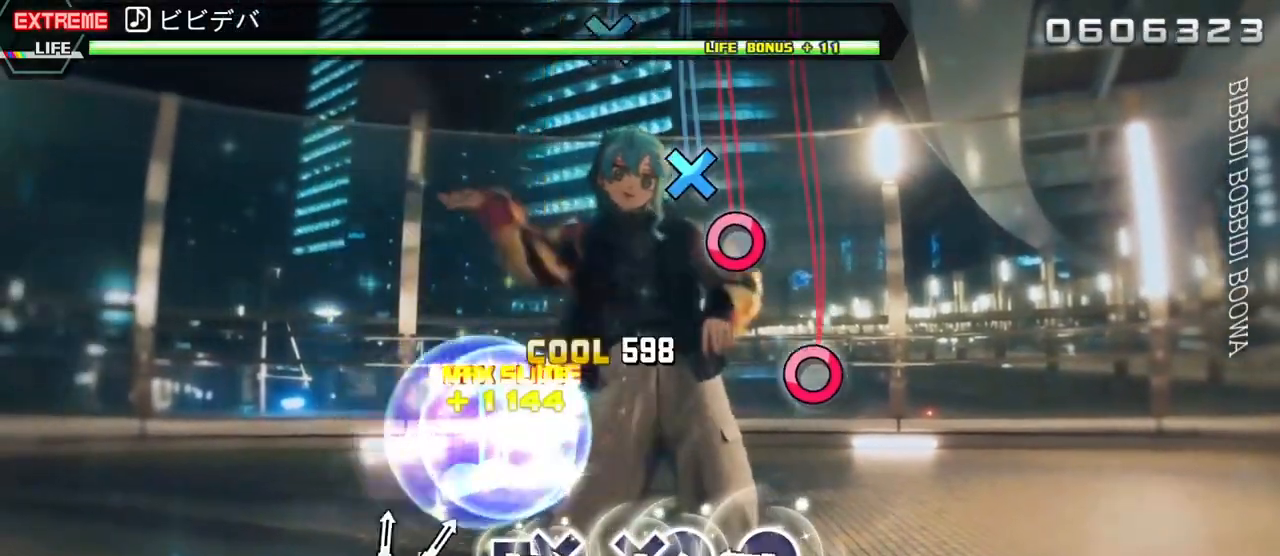
{"buttons": ["CIRCLE"], "events": [[33, "DPAD_LEFT", "up"], [233, "CIRCLE", "down"], [333, "CIRCLE", "up"], [417, "CIRCLE", "down"]]}
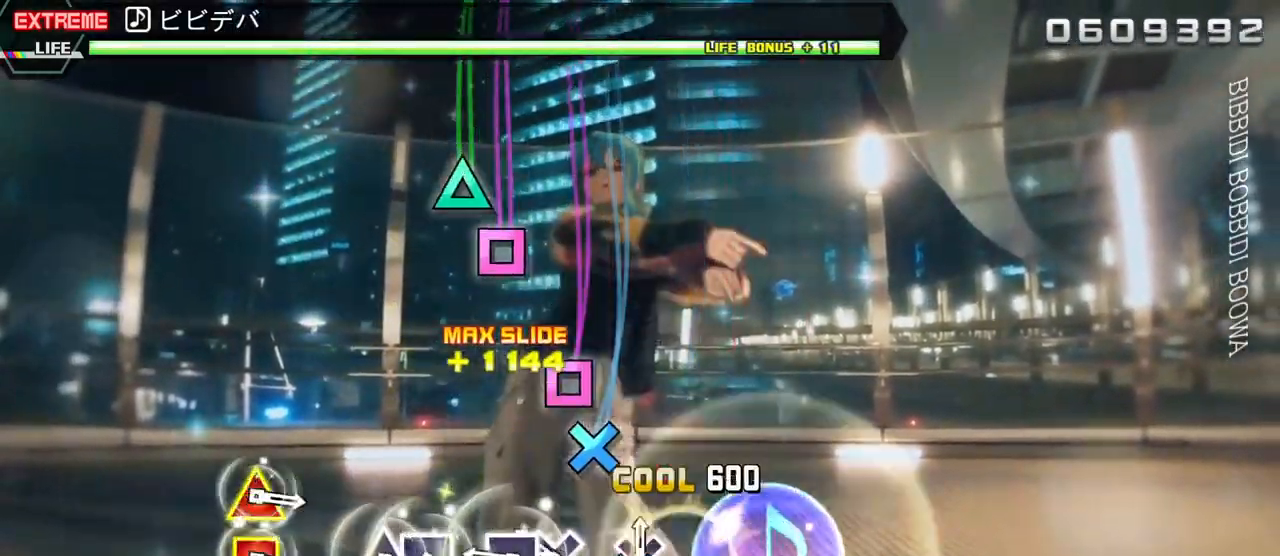
{"buttons": ["SQUARE"], "events": [[33, "CIRCLE", "up"], [33, "DPAD_DOWN", "down"], [133, "DPAD_DOWN", "up"], [167, "CROSS", "down"], [267, "DPAD_LEFT", "down"], [283, "CROSS", "up"], [383, "DPAD_LEFT", "up"], [417, "SQUARE", "down"]]}
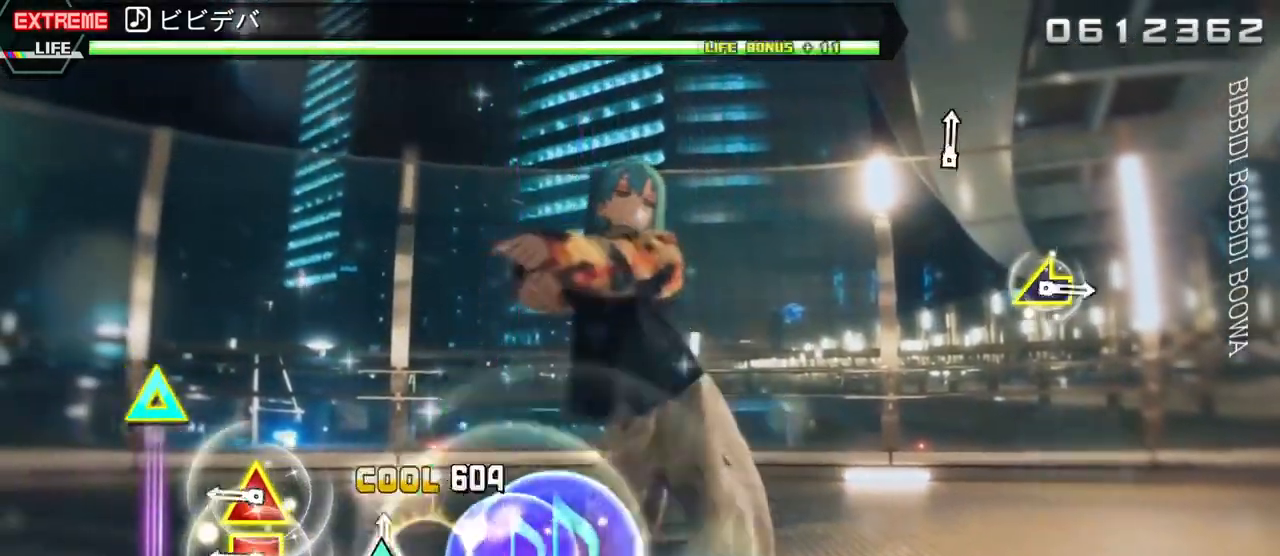
{"buttons": [], "events": [[17, "DPAD_UP", "down"], [33, "SQUARE", "up"], [117, "DPAD_UP", "up"], [250, "DPAD_UP", "down"], [250, "SQUARE", "down"], [367, "SQUARE", "up"], [383, "DPAD_UP", "up"]]}
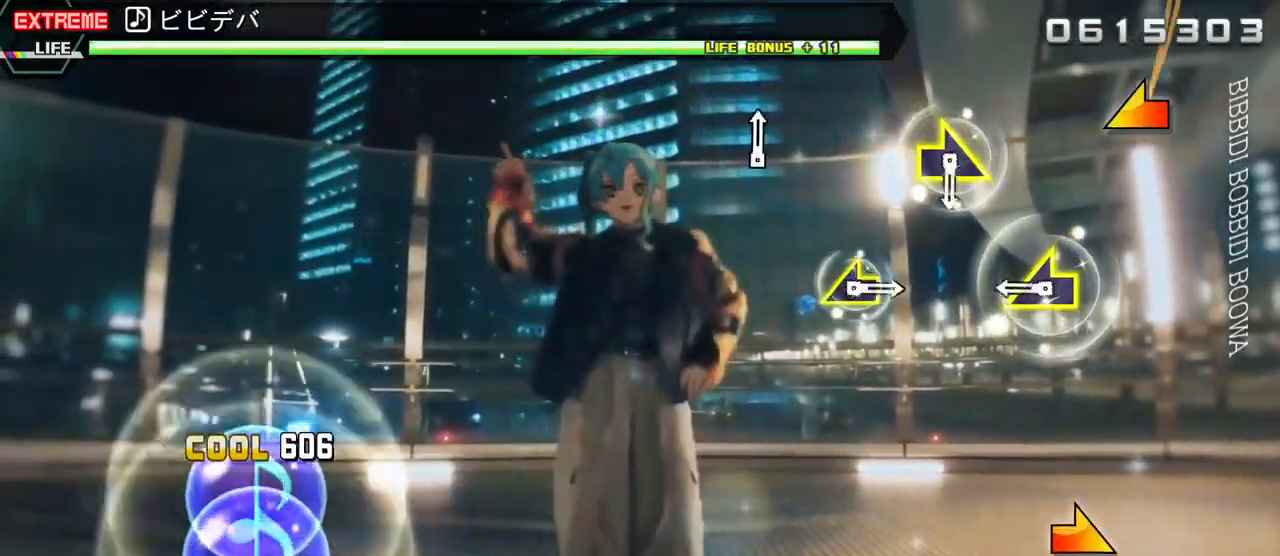
{"buttons": ["CIRCLE"], "events": [[250, "SQUARE", "down"], [367, "SQUARE", "up"], [500, "CIRCLE", "down"]]}
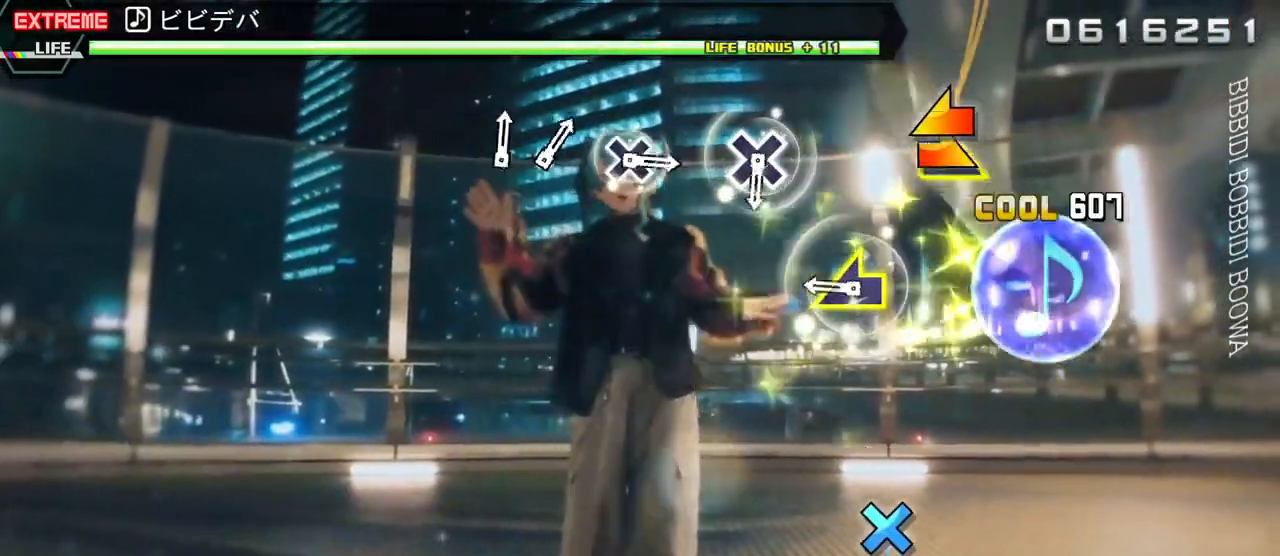
{"buttons": [], "events": [[133, "CIRCLE", "up"], [233, "SQUARE", "down"], [350, "SQUARE", "up"]]}
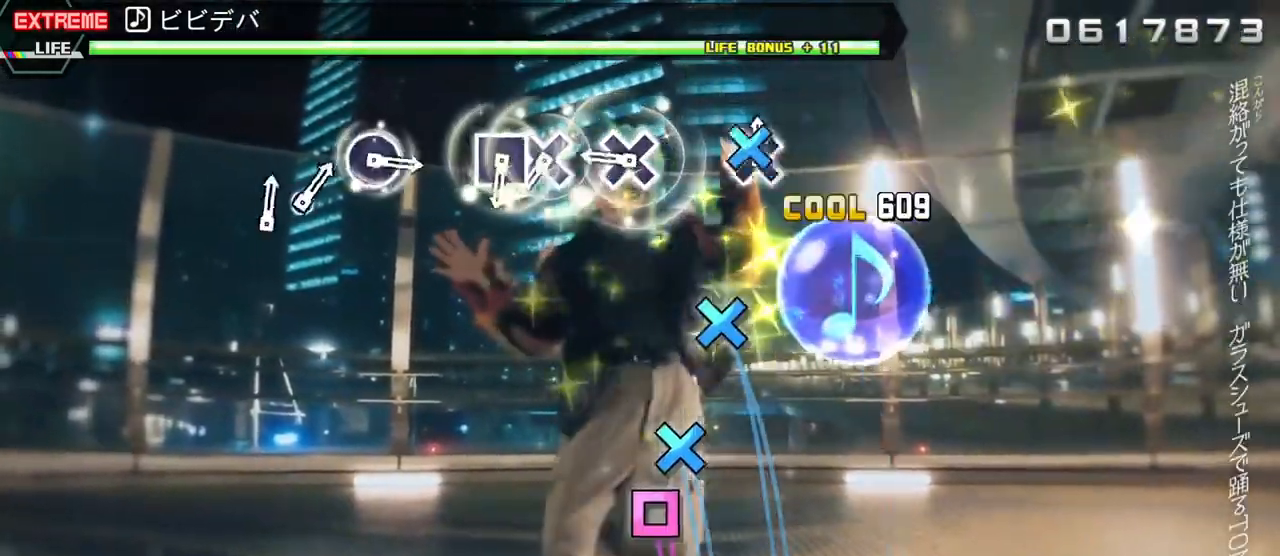
{"buttons": ["CROSS", "DPAD_LEFT"], "events": [[17, "CROSS", "down"], [117, "CROSS", "up"], [250, "CROSS", "down"], [317, "CROSS", "up"], [400, "CROSS", "down"], [500, "DPAD_LEFT", "down"]]}
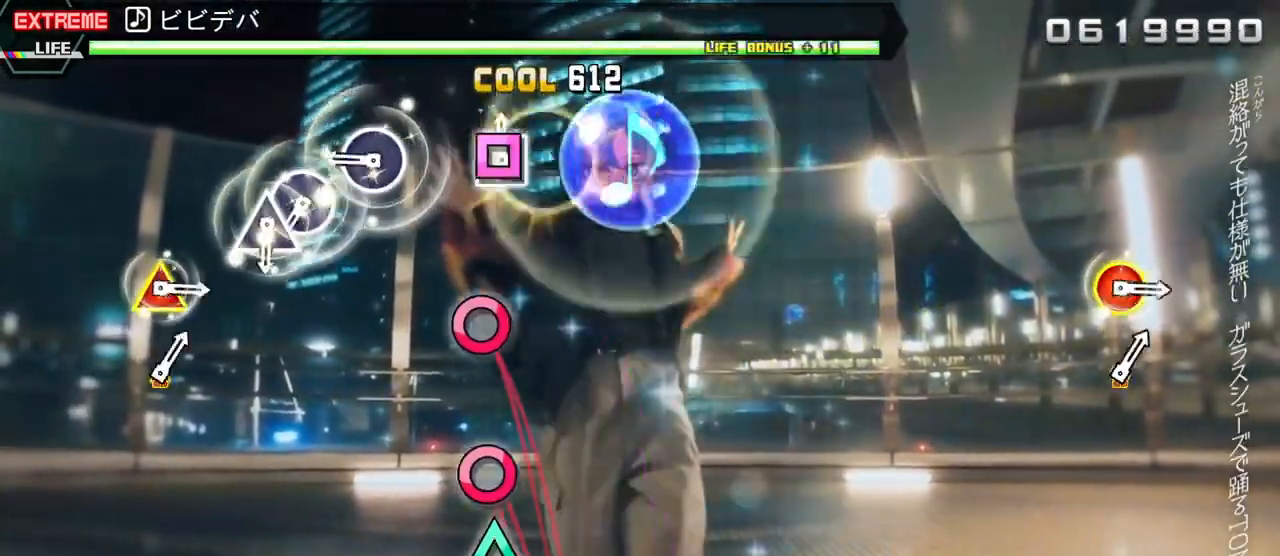
{"buttons": ["CIRCLE"], "events": [[17, "CROSS", "up"], [133, "DPAD_LEFT", "up"], [250, "CIRCLE", "down"], [317, "CIRCLE", "up"], [417, "CIRCLE", "down"]]}
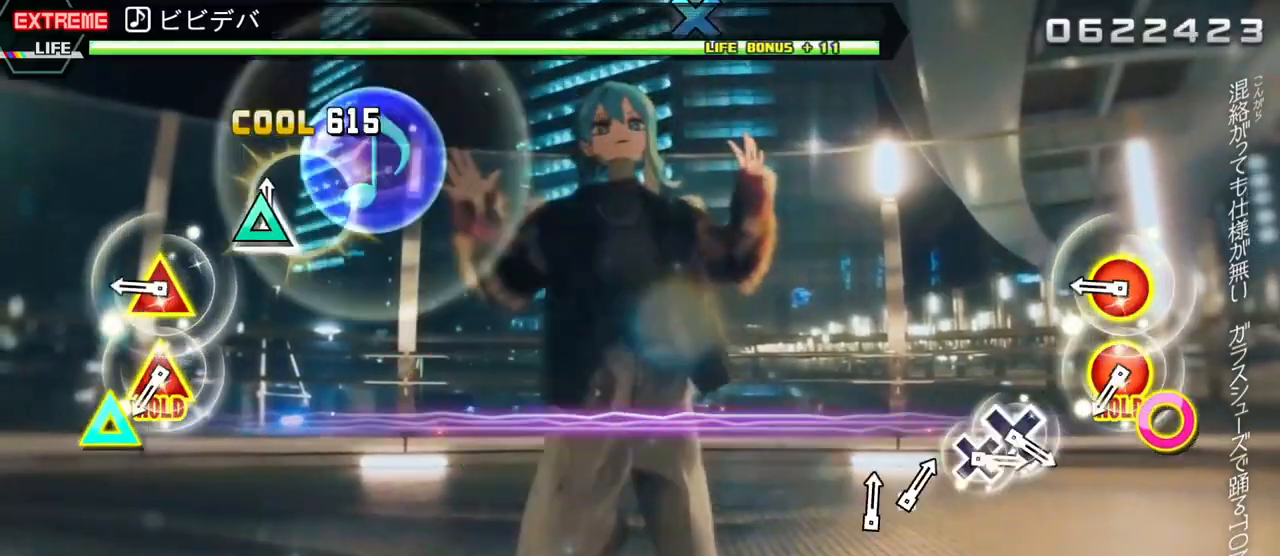
{"buttons": ["CIRCLE", "DPAD_UP"], "events": [[17, "CIRCLE", "up"], [17, "DPAD_UP", "down"], [150, "DPAD_UP", "up"], [283, "CIRCLE", "down"], [283, "DPAD_UP", "down"], [333, "CIRCLE", "up"], [350, "DPAD_UP", "up"], [417, "CIRCLE", "down"], [433, "DPAD_UP", "down"]]}
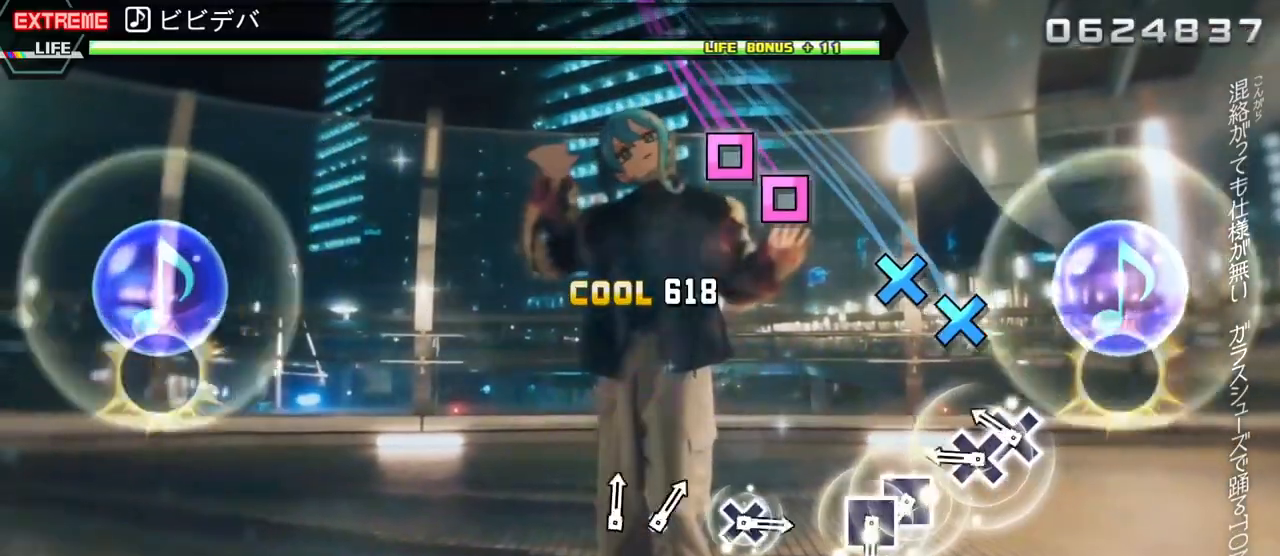
{"buttons": ["SQUARE"], "events": [[33, "CIRCLE", "up"], [50, "DPAD_UP", "up"], [183, "CROSS", "down"], [283, "DPAD_DOWN", "down"], [300, "CROSS", "up"], [400, "DPAD_DOWN", "up"], [433, "SQUARE", "down"]]}
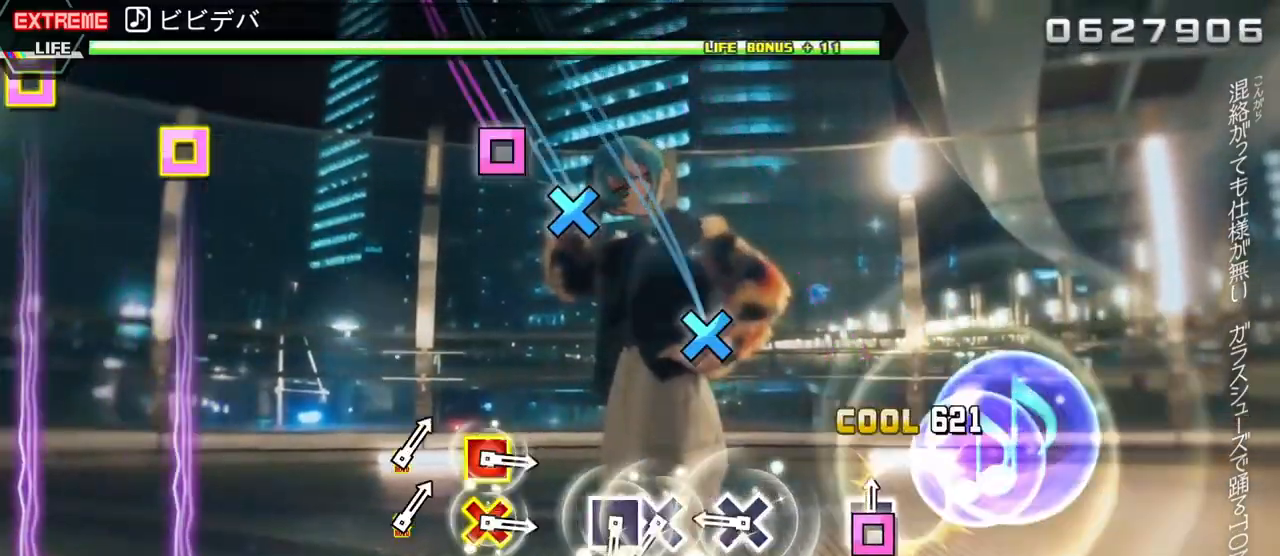
{"buttons": ["CROSS"], "events": [[17, "DPAD_LEFT", "down"], [33, "SQUARE", "up"], [150, "DPAD_LEFT", "up"], [250, "CROSS", "down"], [317, "CROSS", "up"], [433, "CROSS", "down"]]}
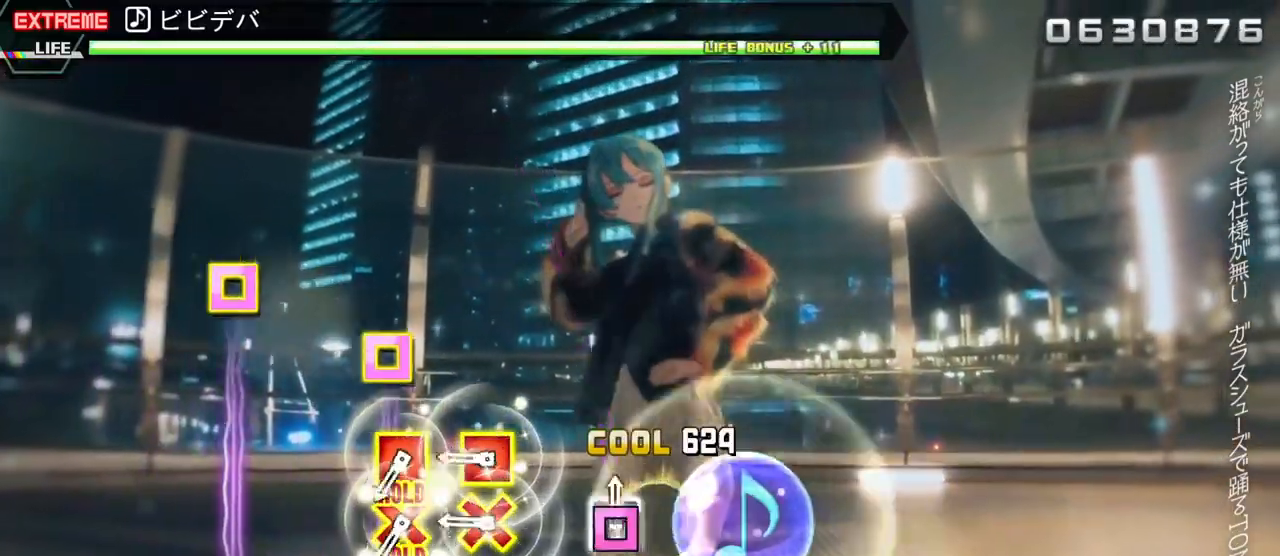
{"buttons": ["CROSS", "DPAD_LEFT"], "events": [[17, "DPAD_LEFT", "down"], [33, "CROSS", "up"], [117, "DPAD_LEFT", "up"], [233, "CROSS", "down"], [250, "DPAD_LEFT", "down"], [300, "CROSS", "up"], [333, "DPAD_LEFT", "up"], [400, "CROSS", "down"], [417, "DPAD_LEFT", "down"]]}